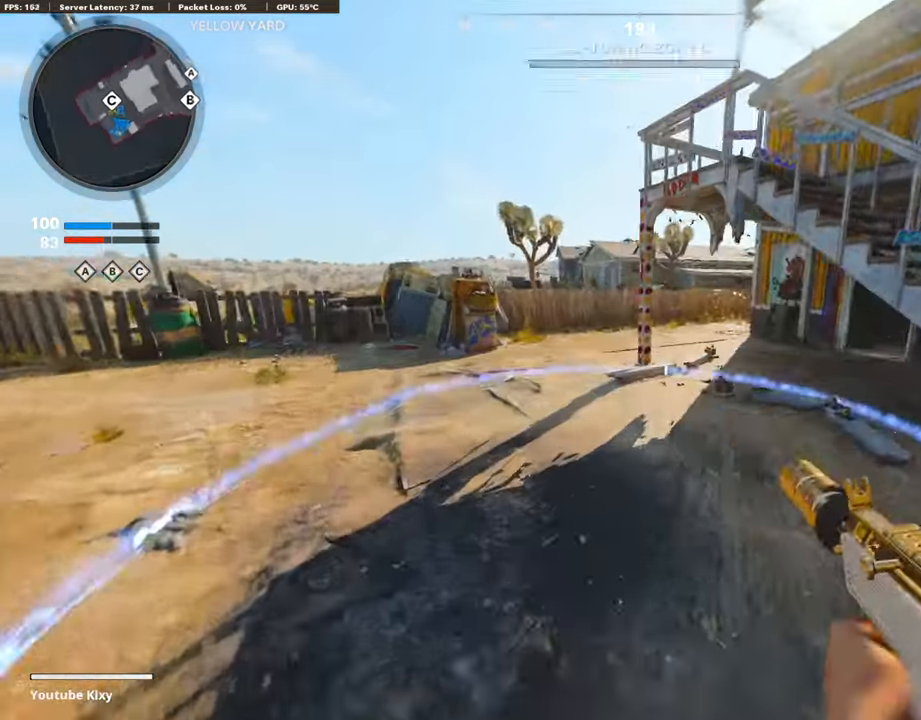
Gameplay with a controller (PlayStation layout); each line is a JSON object with the inputs held at the frame after it. "events" lists button and stick changes between this image and that frame as [ms after this image, input, new state], when the widget could be followed in between.
{"buttons": ["TRIANGLE", "L3"], "left_stick": "up-left", "right_stick": "center", "events": [[487, "R3", "up"], [504, "L3", "down"], [504, "TRIANGLE", "down"], [504, "left_stick", "up-left"]]}
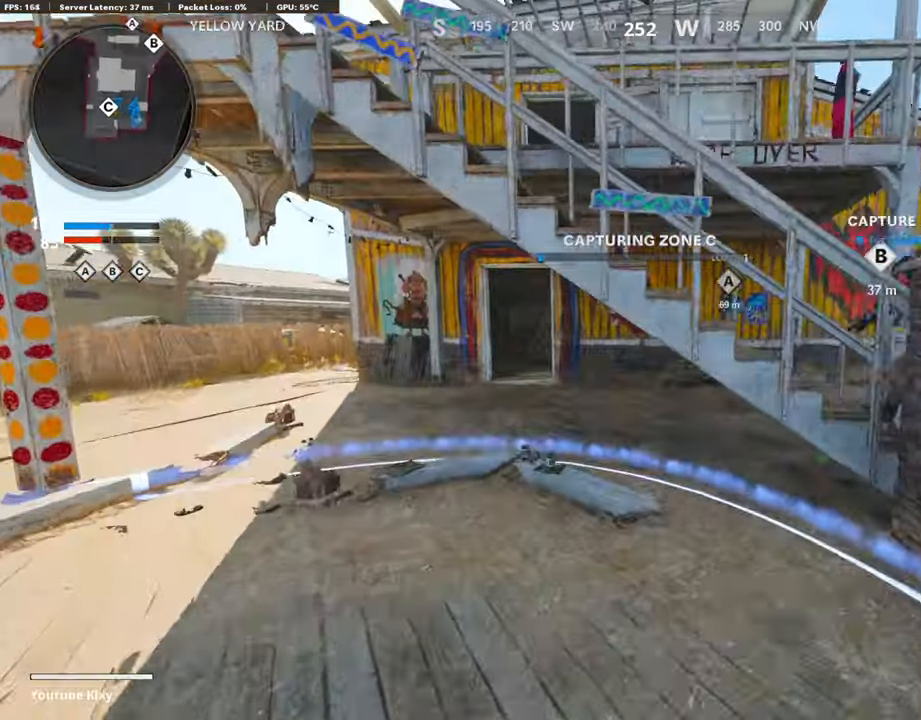
{"buttons": ["L3"], "left_stick": "up-left", "right_stick": "center", "events": [[50, "TRIANGLE", "up"]]}
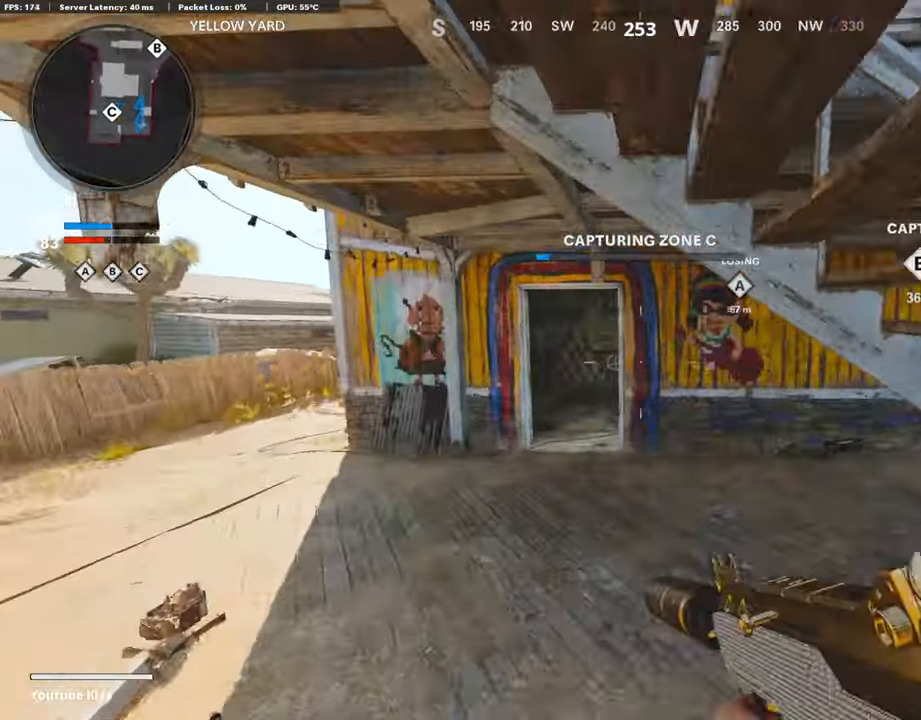
{"buttons": ["TRIANGLE", "L3"], "left_stick": "up", "right_stick": "center", "events": [[370, "CROSS", "down"], [370, "L3", "up"], [471, "CROSS", "up"], [471, "L3", "down"], [471, "TRIANGLE", "down"], [471, "left_stick", "up"]]}
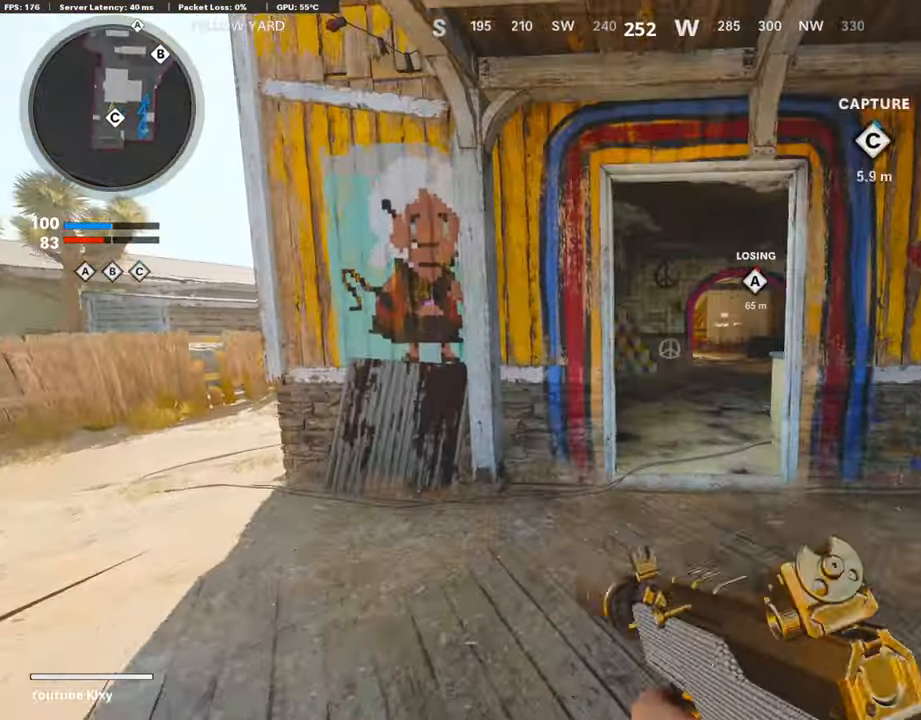
{"buttons": [], "left_stick": "up", "right_stick": "center", "events": [[269, "L3", "up"], [471, "TRIANGLE", "up"]]}
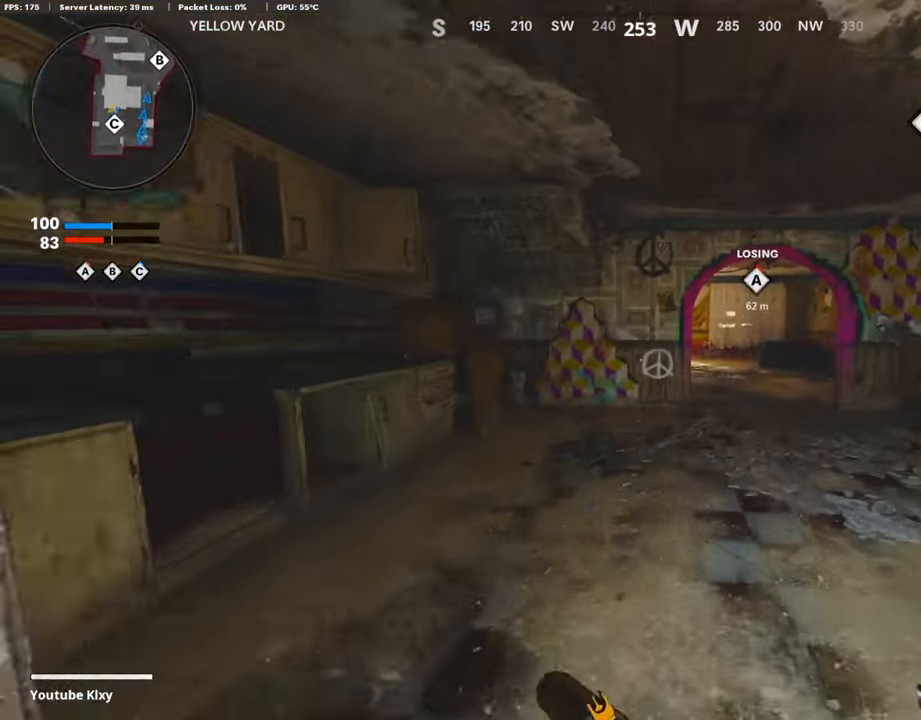
{"buttons": [], "left_stick": "up", "right_stick": "center", "events": []}
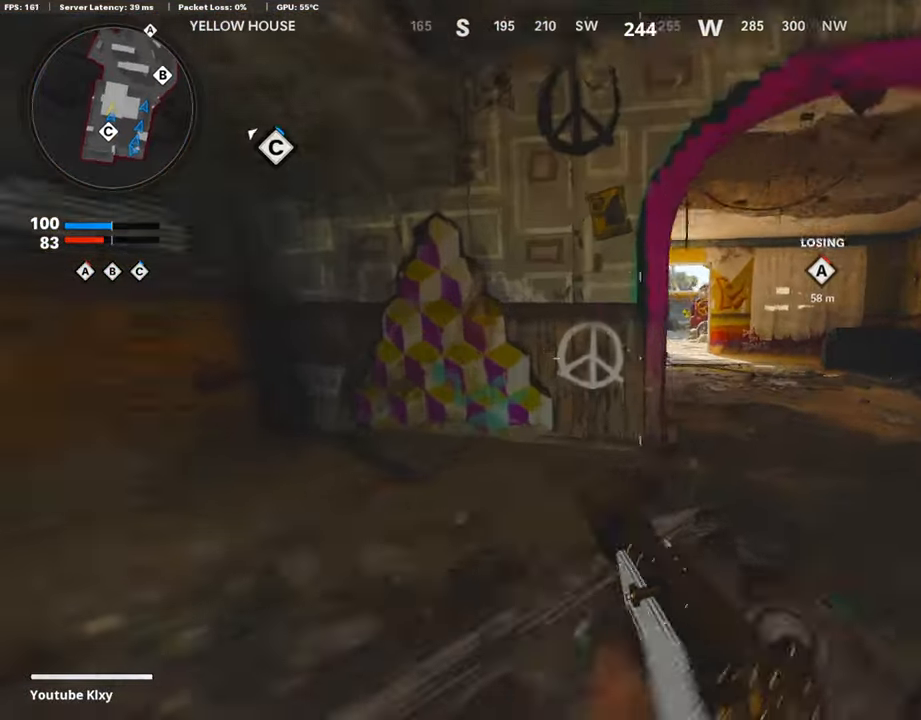
{"buttons": [], "left_stick": "up", "right_stick": "center", "events": [[387, "right_stick", "left"], [471, "right_stick", "center"]]}
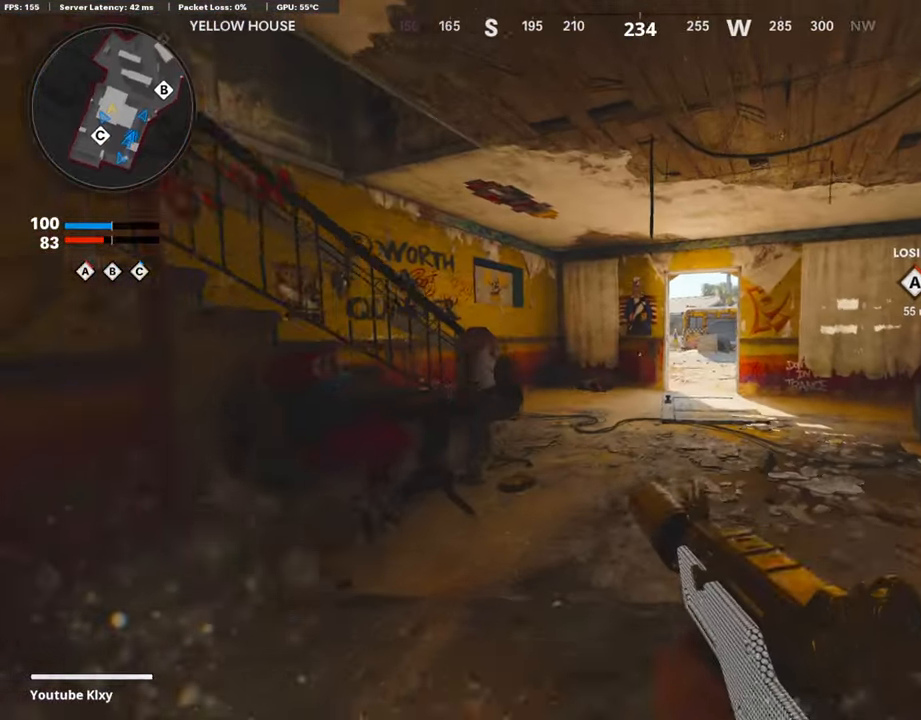
{"buttons": ["TRIANGLE"], "left_stick": "up", "right_stick": "center", "events": [[101, "CROSS", "down"], [337, "CROSS", "up"], [354, "TRIANGLE", "down"], [371, "TRIANGLE", "up"], [488, "TRIANGLE", "down"]]}
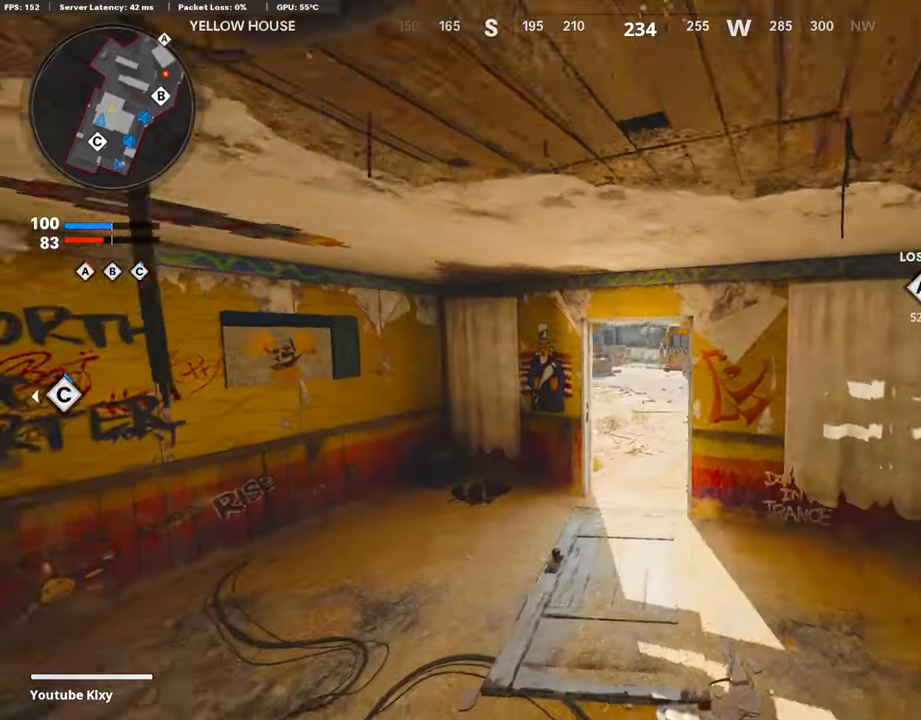
{"buttons": [], "left_stick": "up-left", "right_stick": "center", "events": [[34, "TRIANGLE", "up"], [269, "TRIANGLE", "down"], [269, "left_stick", "up-left"], [353, "TRIANGLE", "up"]]}
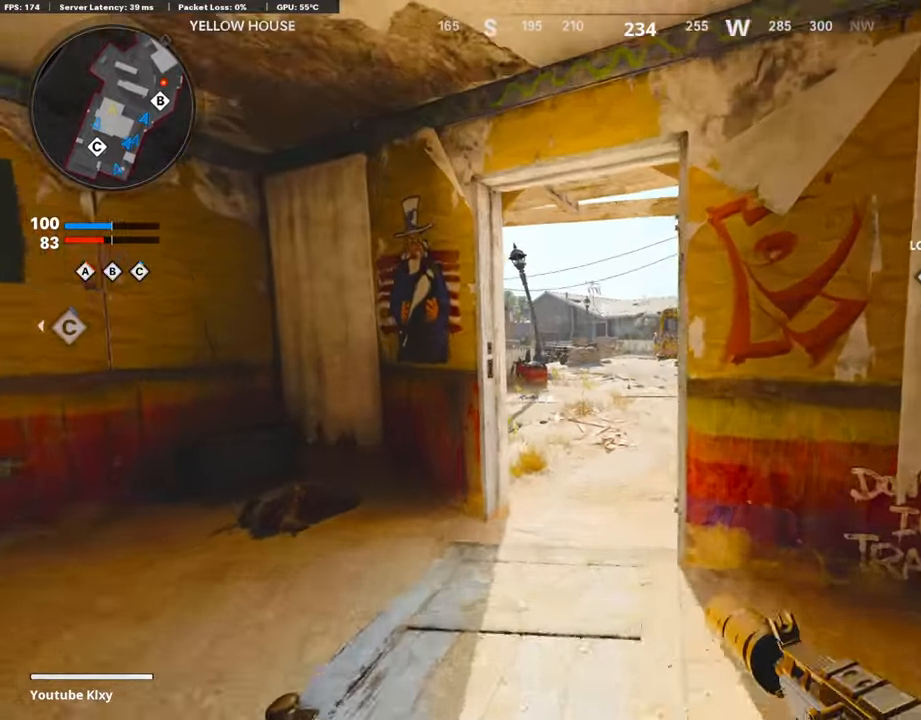
{"buttons": [], "left_stick": "up", "right_stick": "center", "events": [[17, "L3", "down"], [168, "L3", "up"], [168, "TRIANGLE", "down"], [168, "left_stick", "up"], [185, "TRIANGLE", "up"], [235, "TRIANGLE", "down"], [319, "TRIANGLE", "up"]]}
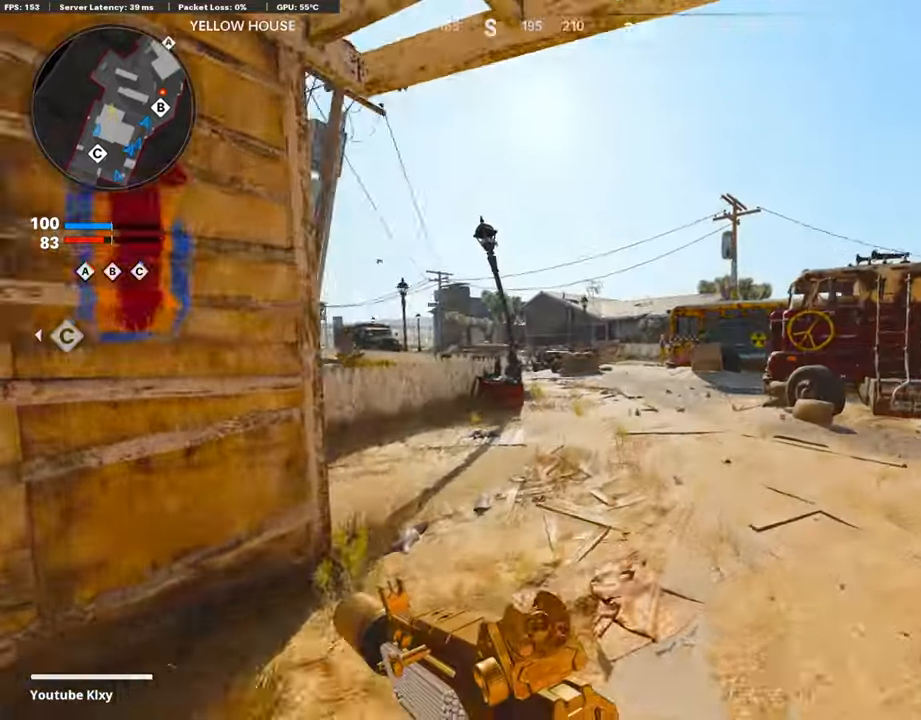
{"buttons": [], "left_stick": "up-right", "right_stick": "center", "events": [[17, "right_stick", "right"], [353, "R3", "down"], [353, "right_stick", "center"], [403, "R3", "up"], [403, "left_stick", "up-right"]]}
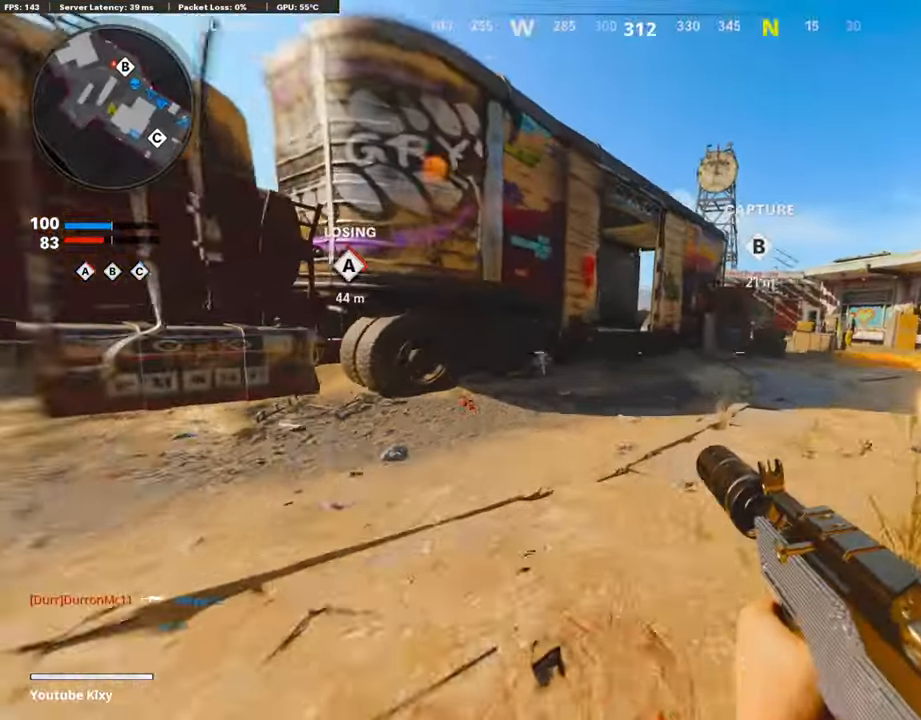
{"buttons": ["R2"], "left_stick": "up-right", "right_stick": "center", "events": [[34, "L3", "down"], [34, "R3", "down"], [135, "R3", "up"], [235, "R2", "down"], [252, "right_stick", "down-right"], [320, "L3", "up"], [387, "right_stick", "center"]]}
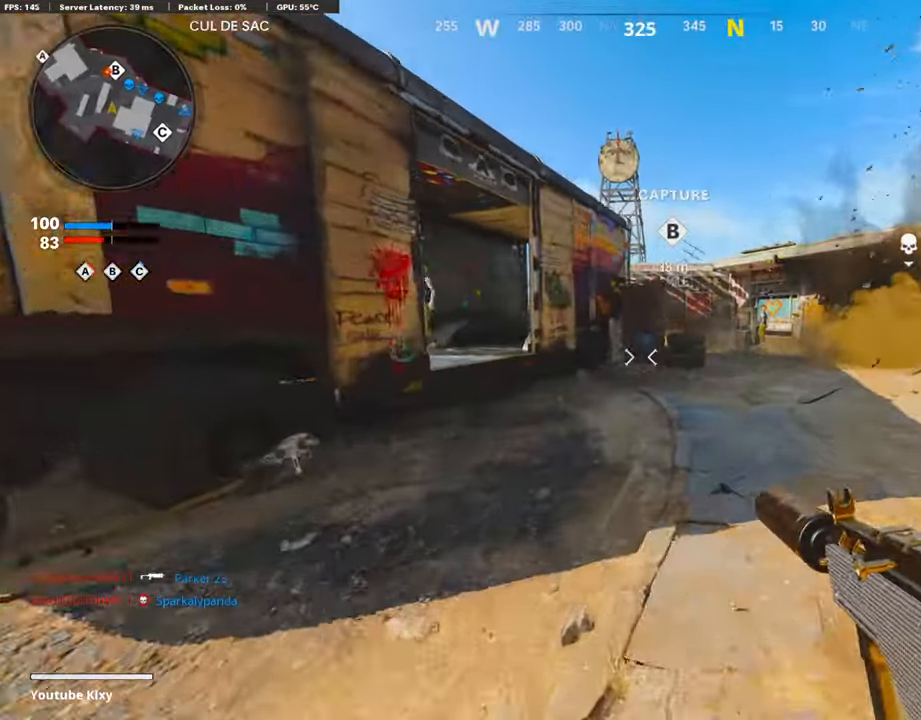
{"buttons": [], "left_stick": "left", "right_stick": "center", "events": [[404, "R2", "up"], [488, "left_stick", "left"]]}
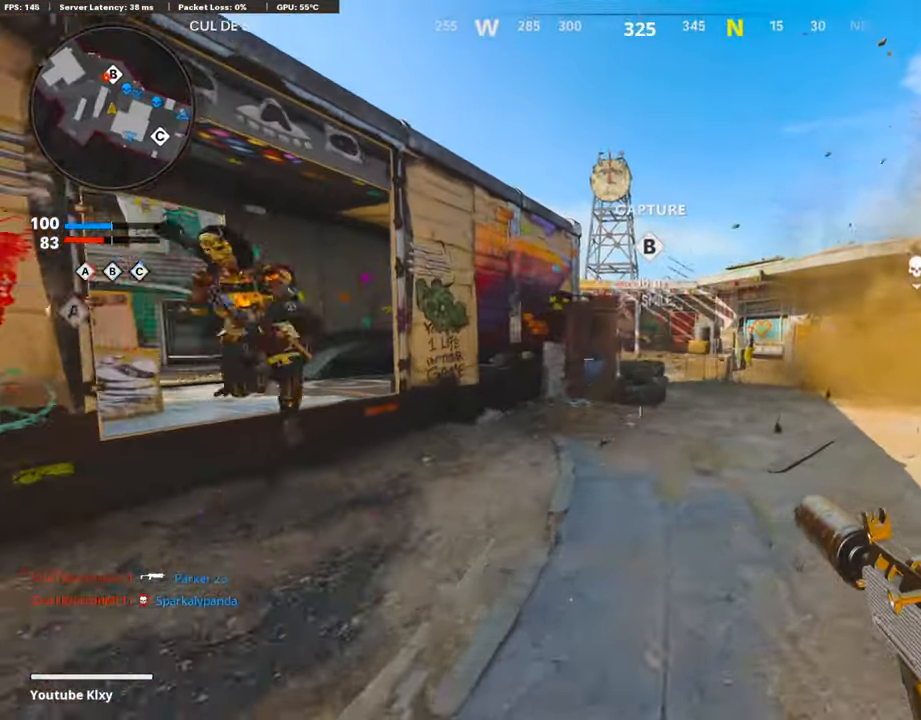
{"buttons": ["CROSS", "R1"], "left_stick": "down-left", "right_stick": "center", "events": [[219, "left_stick", "down-left"], [219, "right_stick", "down-left"], [370, "CROSS", "down"], [370, "R1", "down"], [370, "right_stick", "center"]]}
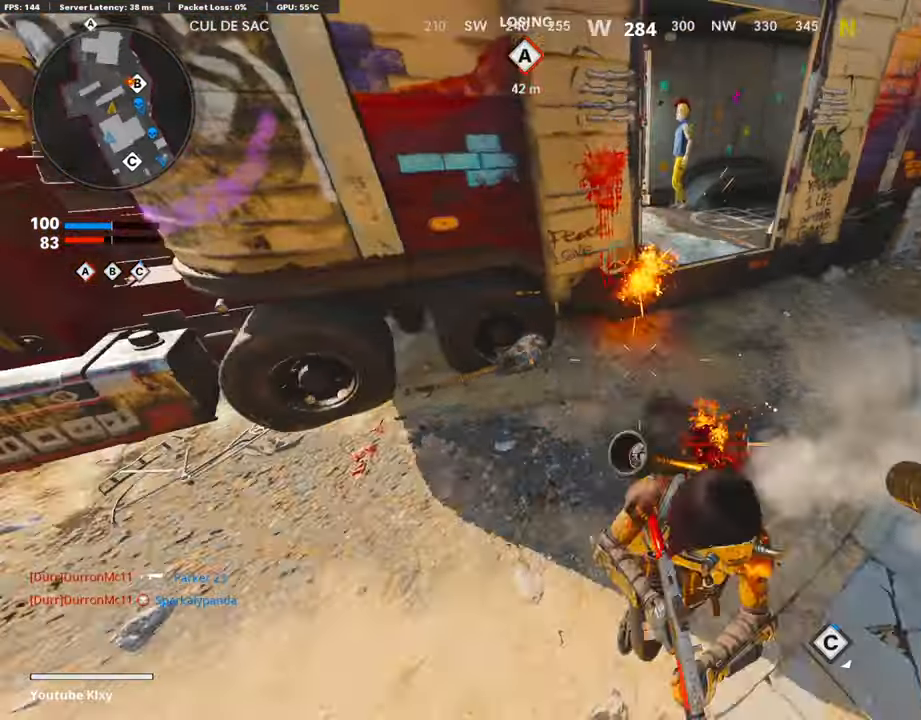
{"buttons": ["R1"], "left_stick": "down-left", "right_stick": "center", "events": [[34, "CROSS", "up"], [34, "right_stick", "down-right"], [202, "right_stick", "up-right"], [320, "right_stick", "up-left"], [437, "right_stick", "center"]]}
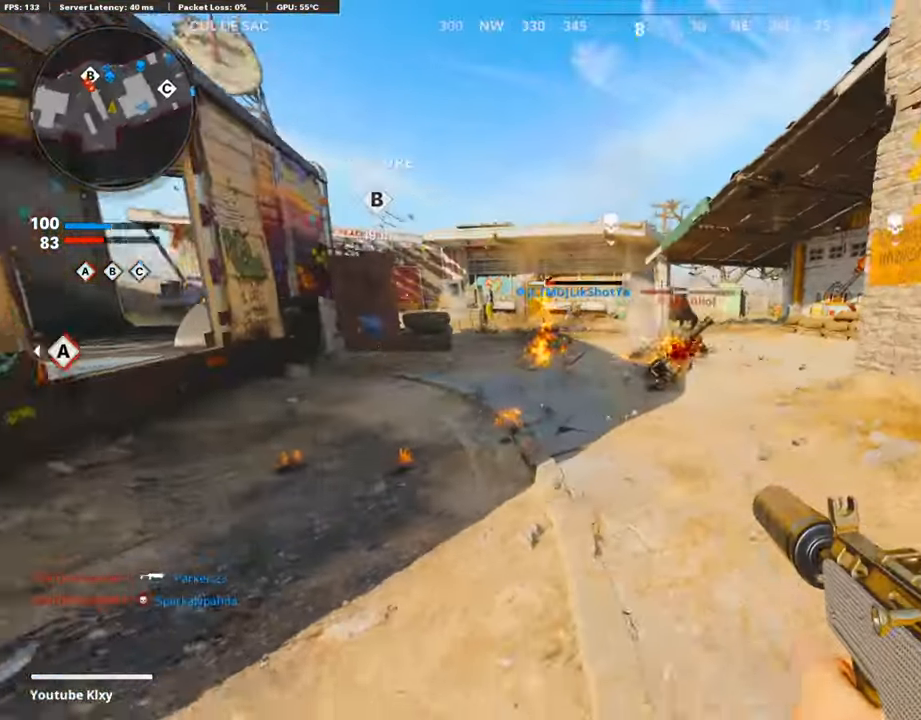
{"buttons": ["L1", "R1"], "left_stick": "left", "right_stick": "up-right", "events": [[67, "right_stick", "up-right"], [134, "right_stick", "left"], [268, "right_stick", "up-right"], [336, "L1", "down"], [352, "left_stick", "left"], [352, "right_stick", "center"], [453, "right_stick", "up-right"]]}
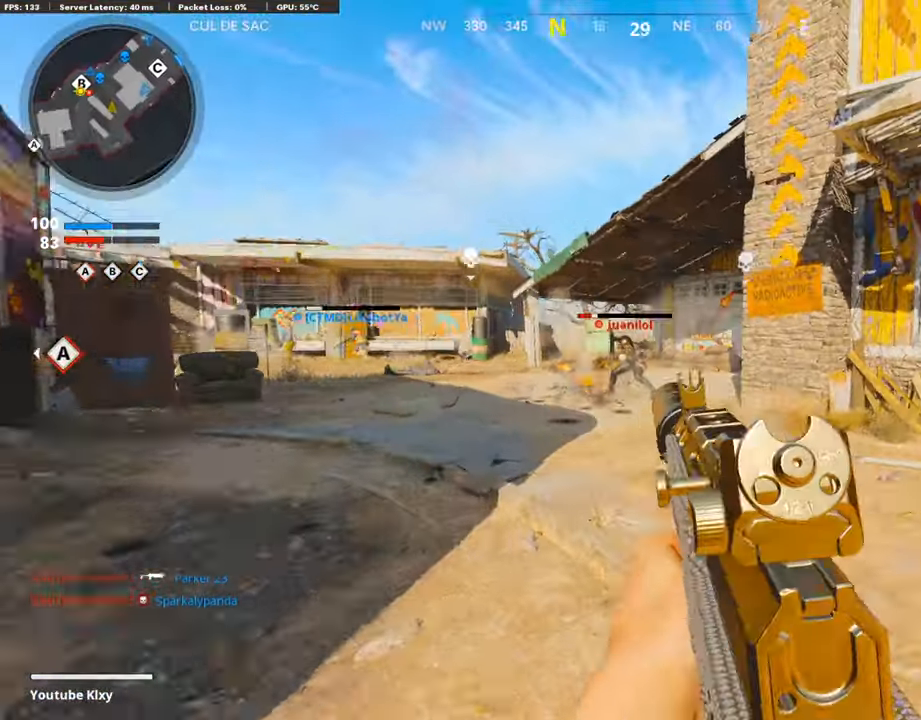
{"buttons": ["L1", "R1"], "left_stick": "center", "right_stick": "left", "events": [[33, "left_stick", "center"], [50, "right_stick", "center"], [117, "left_stick", "right"], [117, "right_stick", "left"], [184, "left_stick", "center"]]}
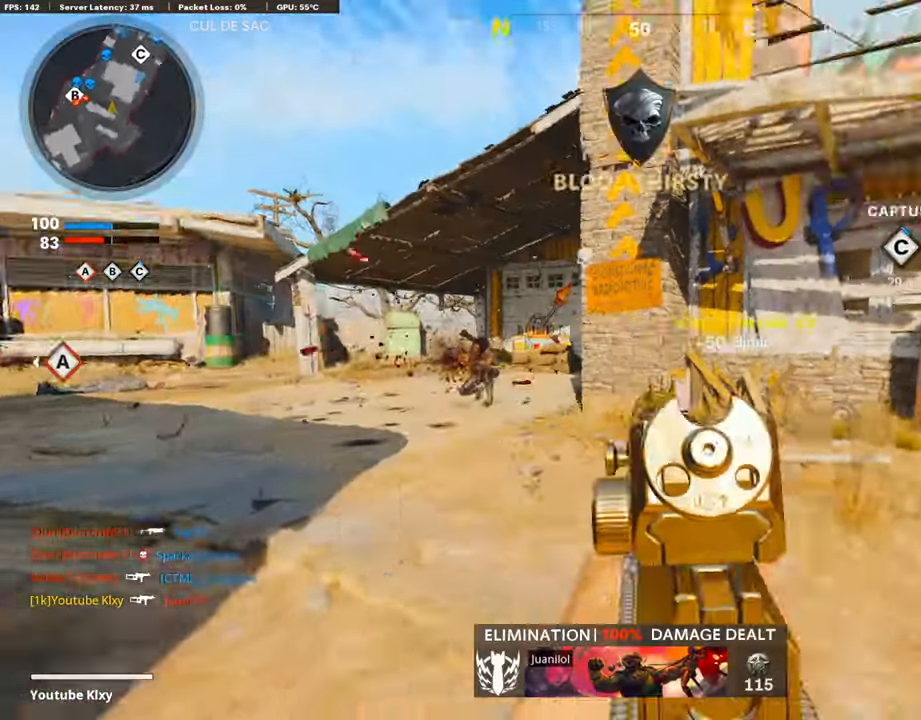
{"buttons": ["L3", "R3"], "left_stick": "up", "right_stick": "center", "events": [[168, "left_stick", "right"], [168, "right_stick", "right"], [201, "L1", "up"], [201, "R1", "up"], [235, "L3", "down"], [235, "left_stick", "up"], [252, "SQUARE", "down"], [252, "right_stick", "center"], [318, "SQUARE", "up"], [453, "R3", "down"]]}
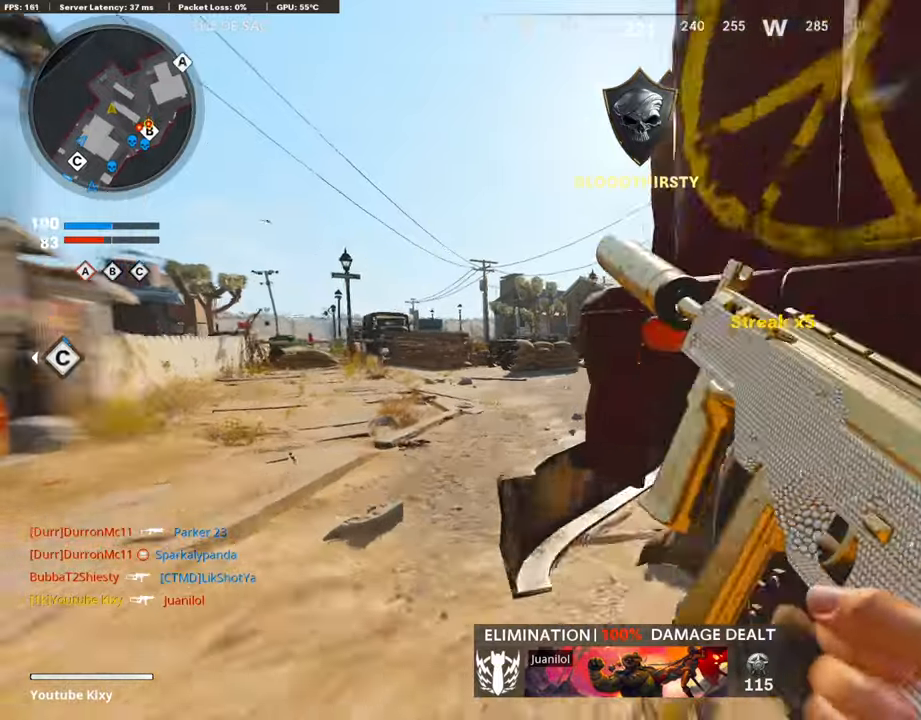
{"buttons": [], "left_stick": "up-left", "right_stick": "right", "events": [[185, "left_stick", "up-left"], [185, "right_stick", "right"], [353, "L3", "up"], [353, "R3", "up"]]}
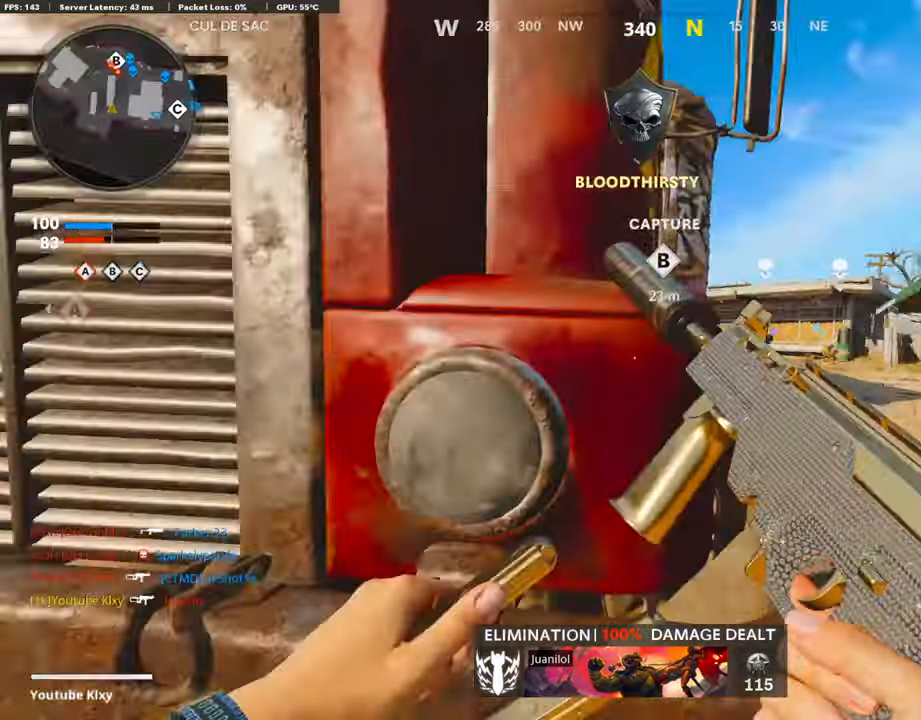
{"buttons": [], "left_stick": "up-right", "right_stick": "right", "events": [[319, "left_stick", "up-right"]]}
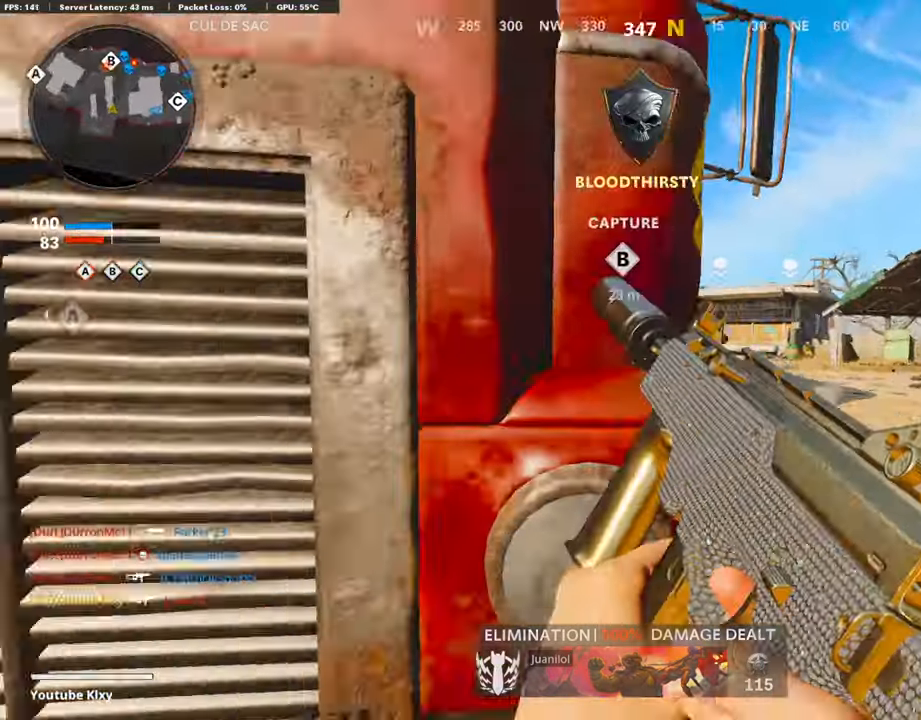
{"buttons": ["L1"], "left_stick": "left", "right_stick": "center", "events": [[17, "L1", "down"], [17, "left_stick", "left"], [34, "L1", "up"], [34, "right_stick", "left"], [118, "L3", "down"], [118, "left_stick", "up-left"], [219, "right_stick", "right"], [387, "CROSS", "down"], [387, "L1", "down"], [387, "L3", "up"], [387, "right_stick", "center"], [437, "CROSS", "up"], [437, "left_stick", "left"]]}
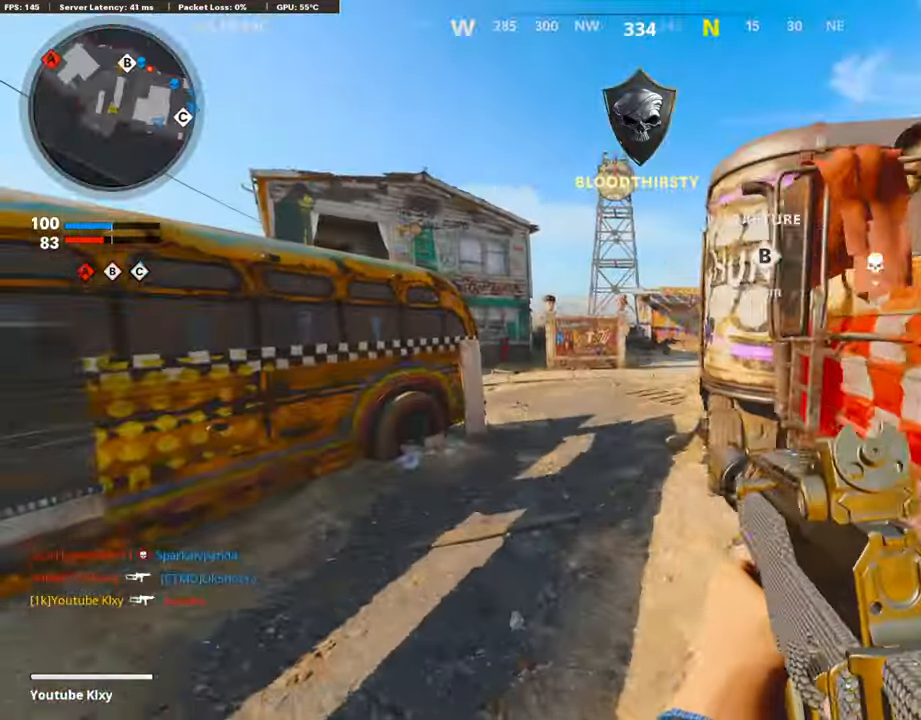
{"buttons": ["L1", "R1"], "left_stick": "left", "right_stick": "up", "events": [[168, "right_stick", "right"], [437, "right_stick", "up"], [505, "R1", "down"]]}
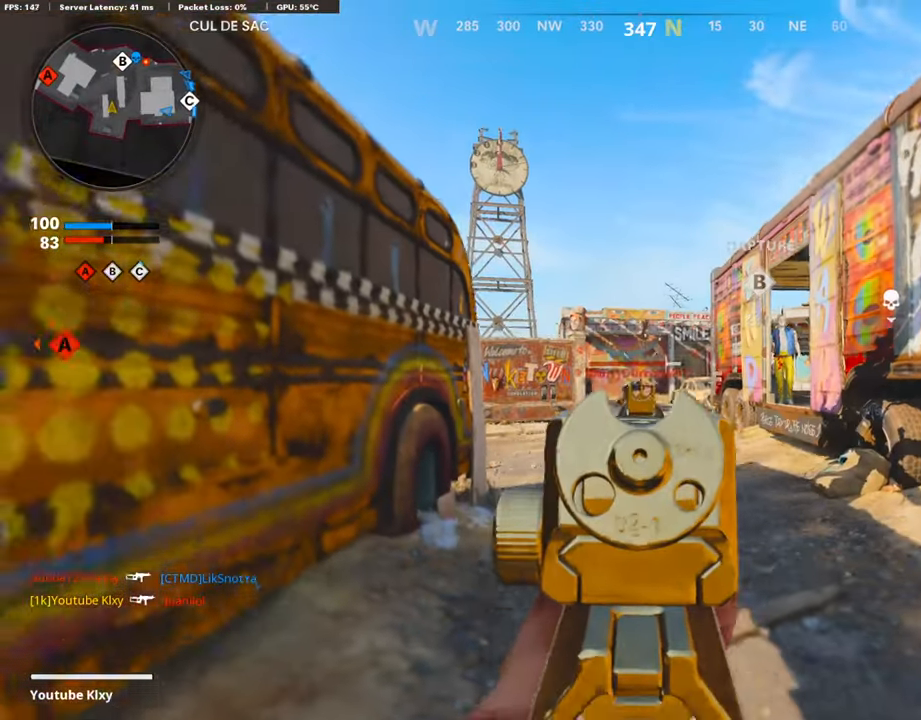
{"buttons": ["L1", "R1"], "left_stick": "down", "right_stick": "down", "events": [[16, "right_stick", "center"], [33, "left_stick", "right"], [453, "left_stick", "down"], [453, "right_stick", "down"]]}
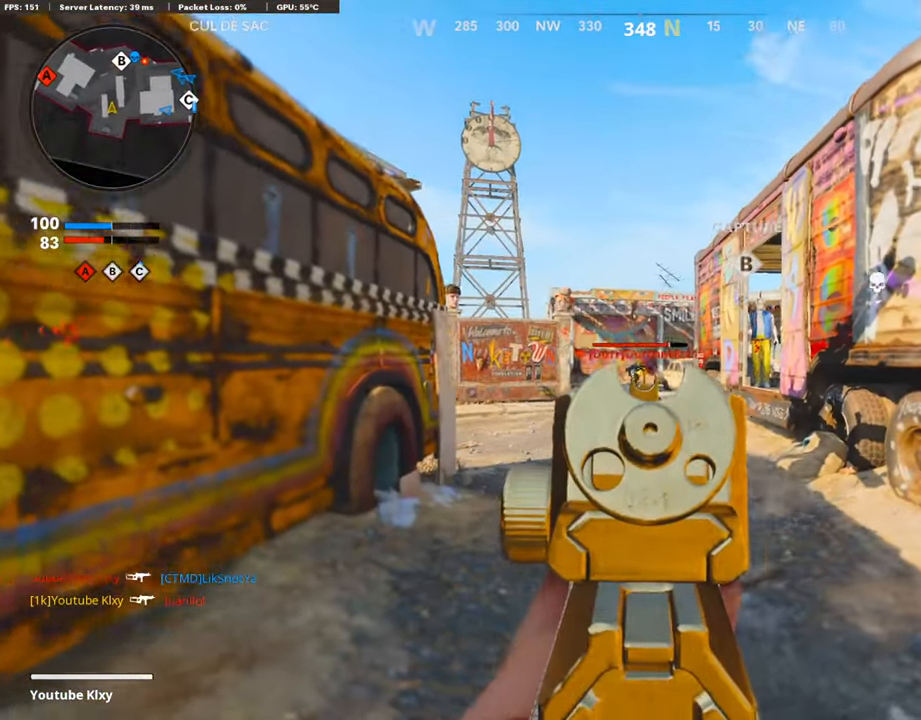
{"buttons": ["L1", "R1"], "left_stick": "right", "right_stick": "down", "events": [[16, "left_stick", "down-right"], [16, "right_stick", "center"], [336, "right_stick", "down"], [403, "left_stick", "right"]]}